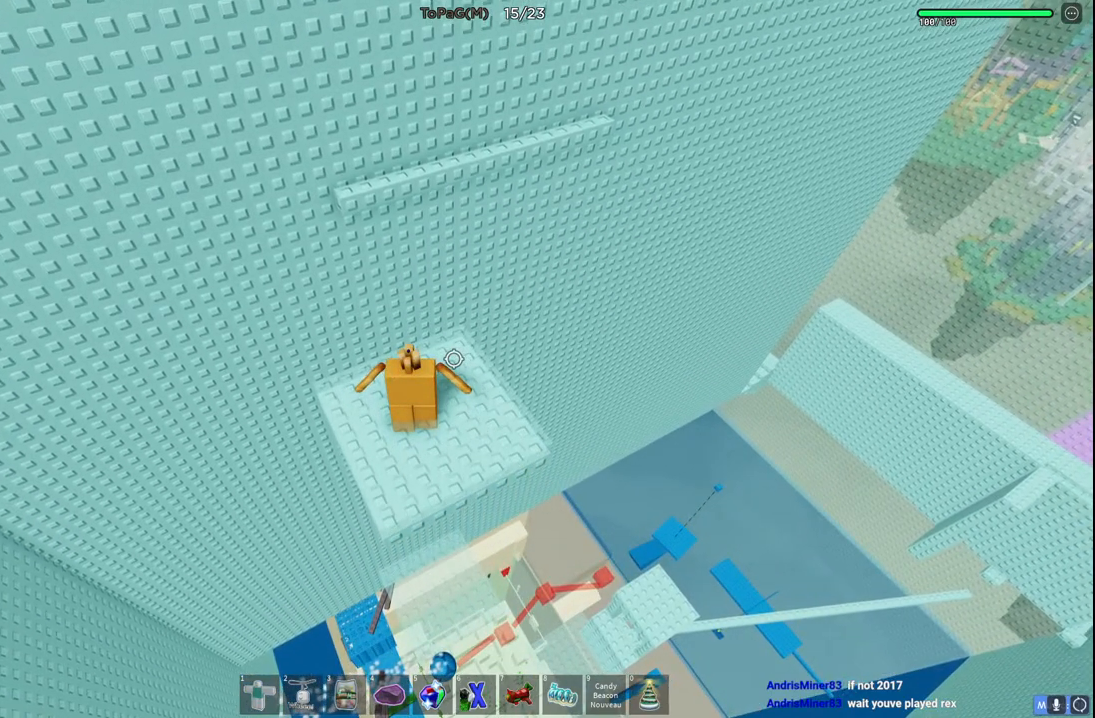
Gameplay with keyboard; each line is a JSON object with the keys held at the frame after it. "events" lists presses ("down") and releases ("up") of "a", "ctrl", "d", "e", "q", "s", "shift", "space" and "w" between this image and that frame as [ms after this image, input, new state], when the widget could be followed in between. No other keys are recorded. Mouse input is not recorded.
{"keys": ["space", "w"], "events": [[250, "w", "down"], [500, "space", "down"]]}
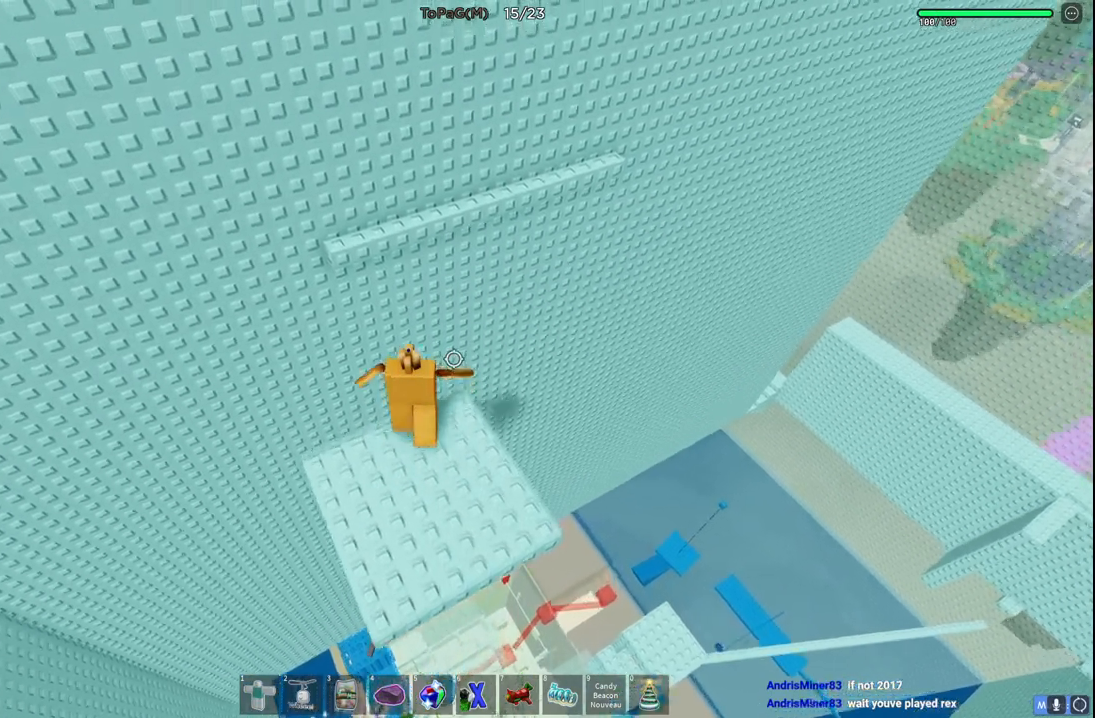
{"keys": ["w"], "events": [[216, "a", "down"], [366, "a", "up"], [366, "space", "up"]]}
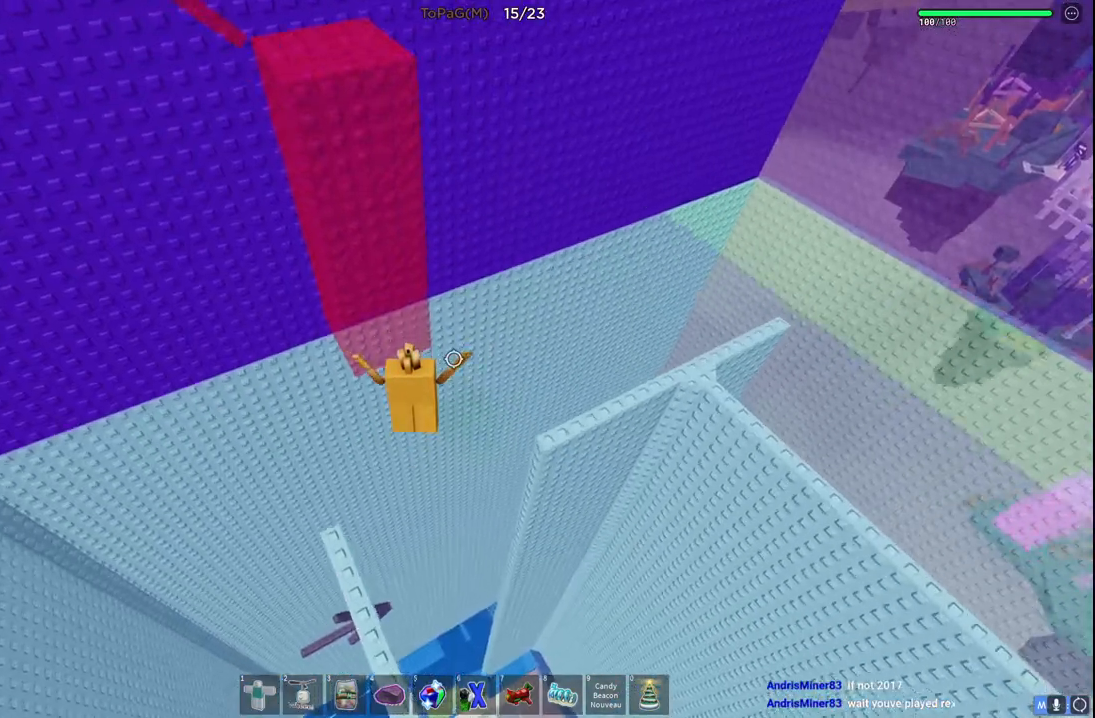
{"keys": ["shift"], "events": [[66, "w", "up"], [466, "shift", "down"]]}
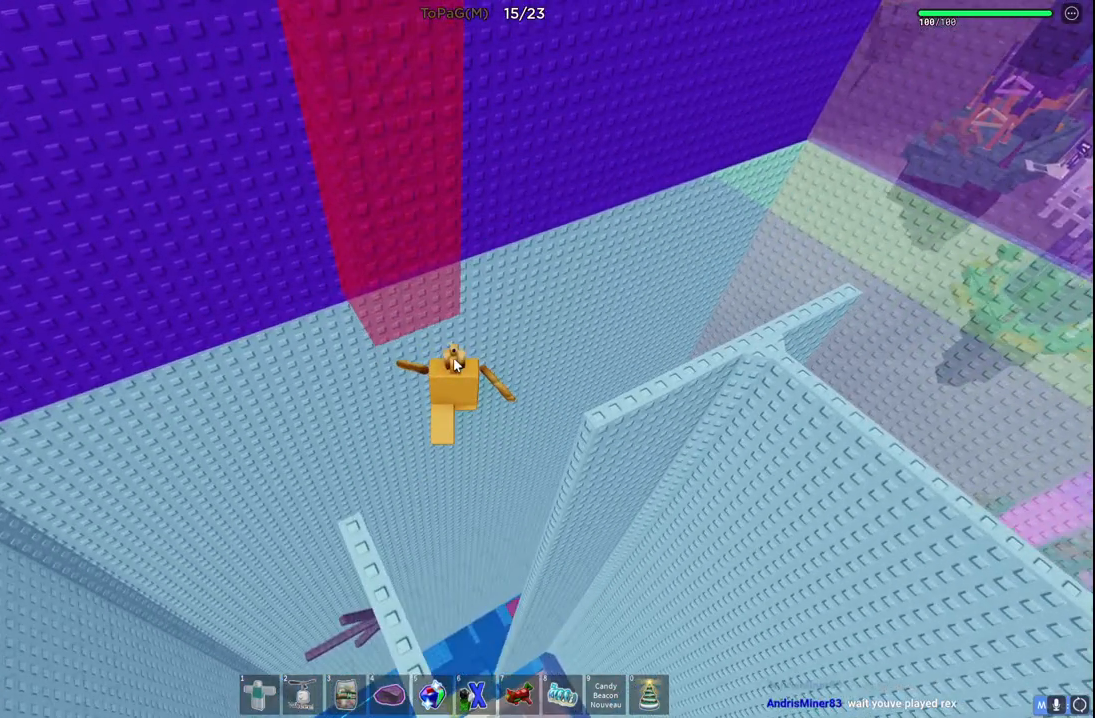
{"keys": [], "events": [[100, "shift", "up"]]}